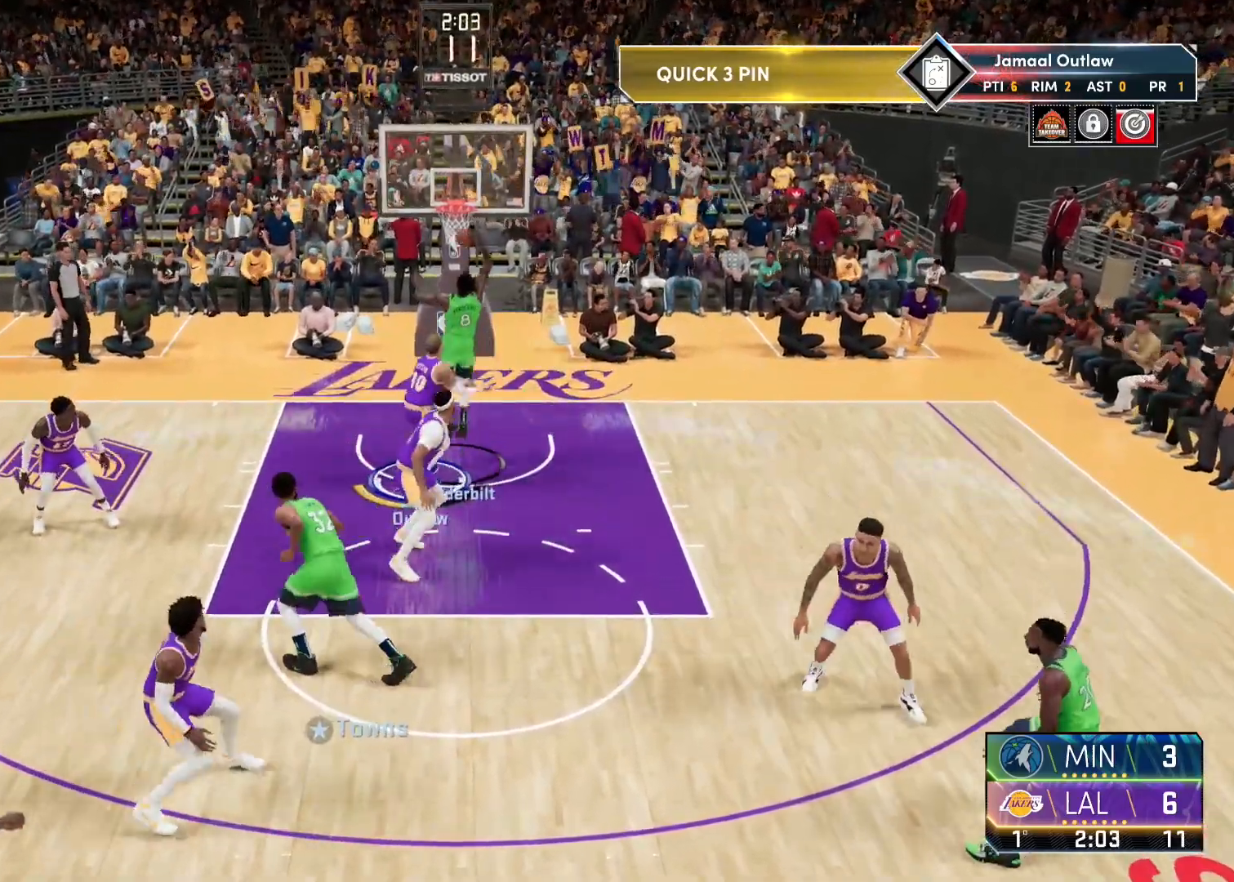
Gameplay with a controller (PlayStation layout); each line is a JSON object with the inputs held at the frame after it. "events" lists button and stick changes between this image and that frame as [ms after this image, input, new state], when the widget could be followed in between. Not read: other_buttons.
{"buttons": [], "left_stick": "center", "right_stick": "center", "events": [[100, "L2", "up"], [333, "left_stick", "center"], [350, "R2", "up"]]}
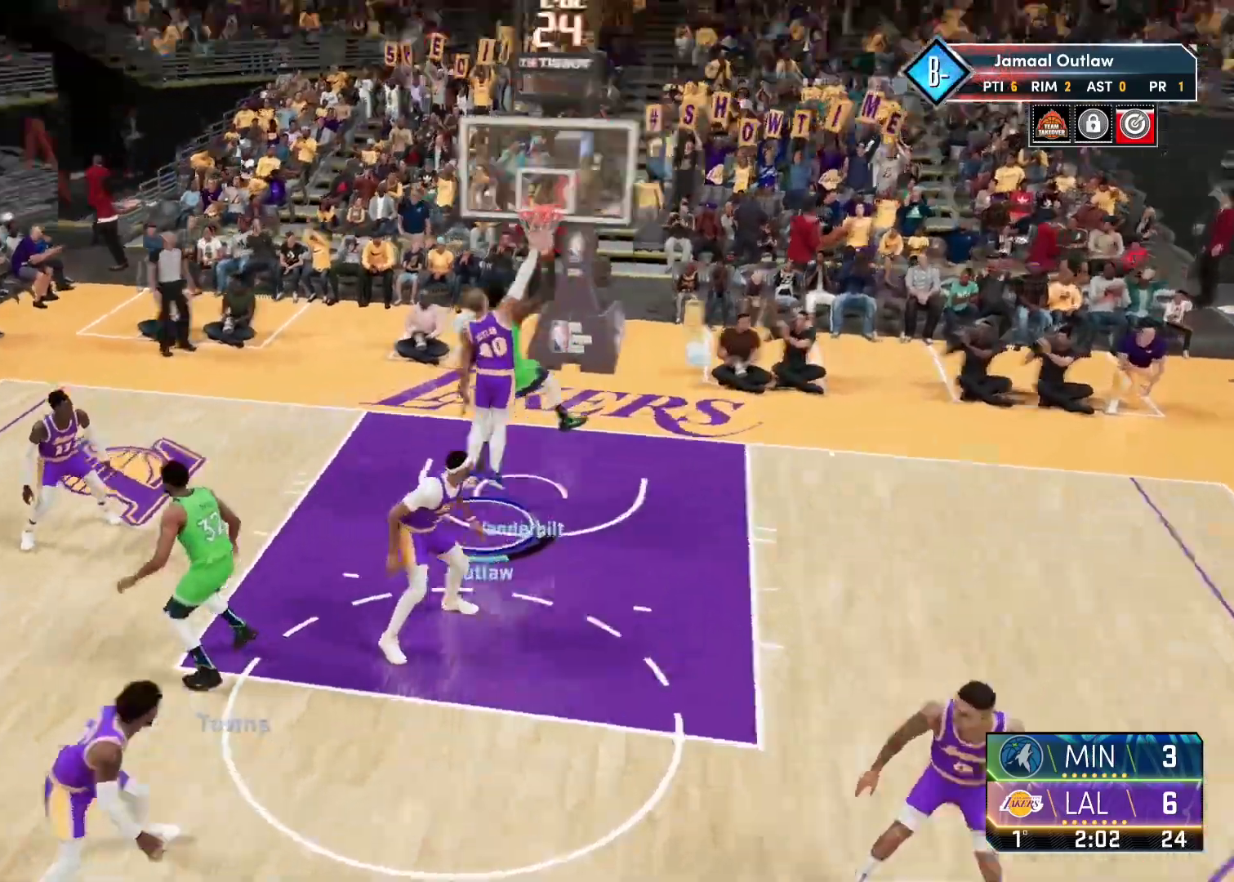
{"buttons": [], "left_stick": "center", "right_stick": "center", "events": []}
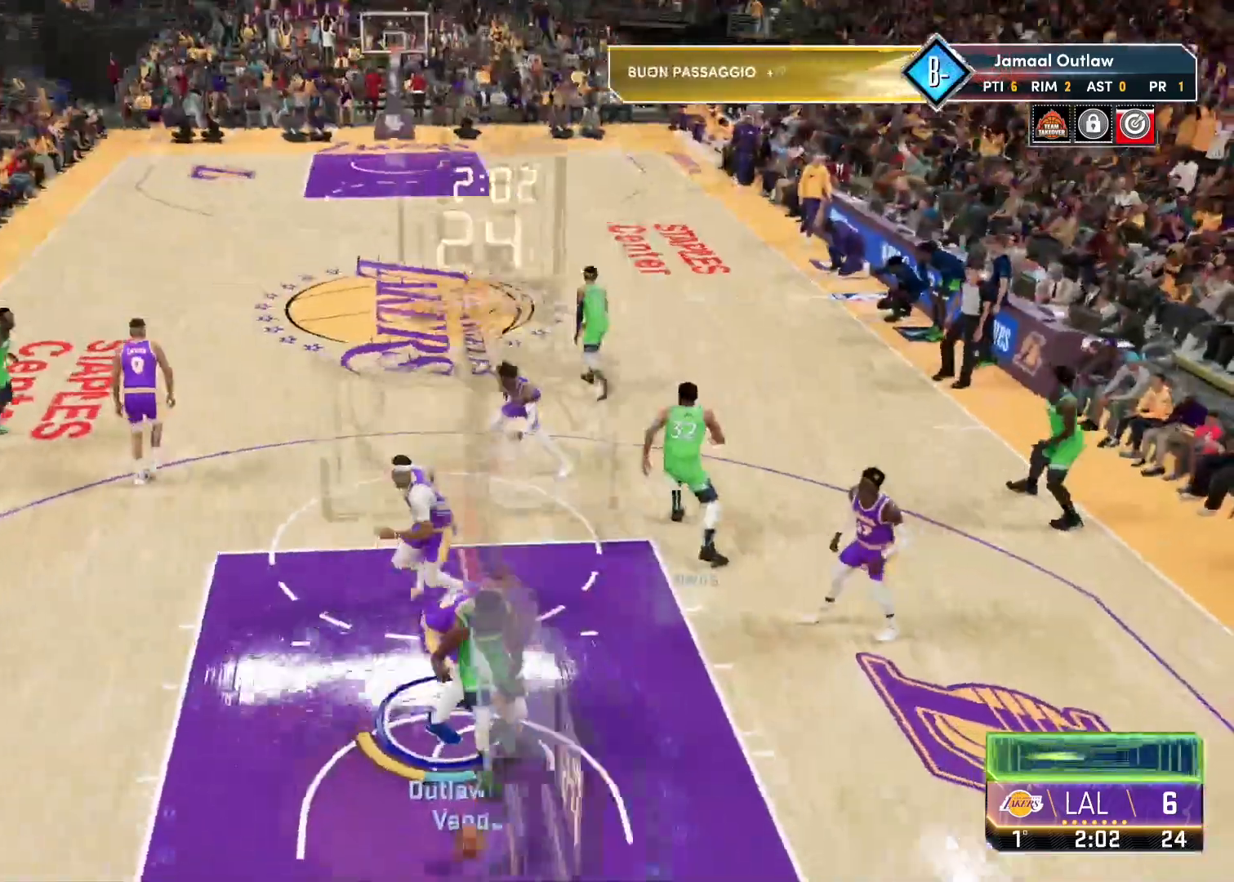
{"buttons": [], "left_stick": "center", "right_stick": "center", "events": []}
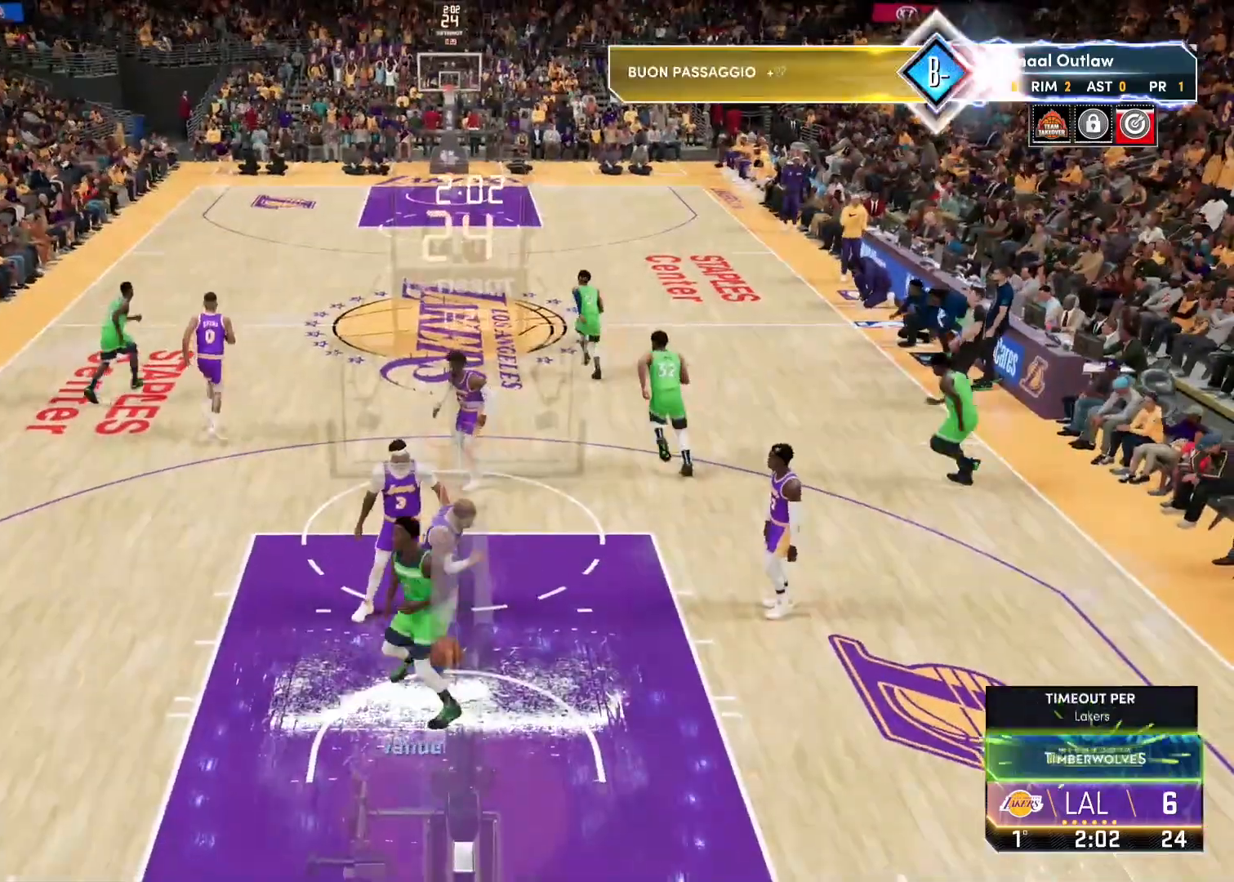
{"buttons": [], "left_stick": "center", "right_stick": "center", "events": []}
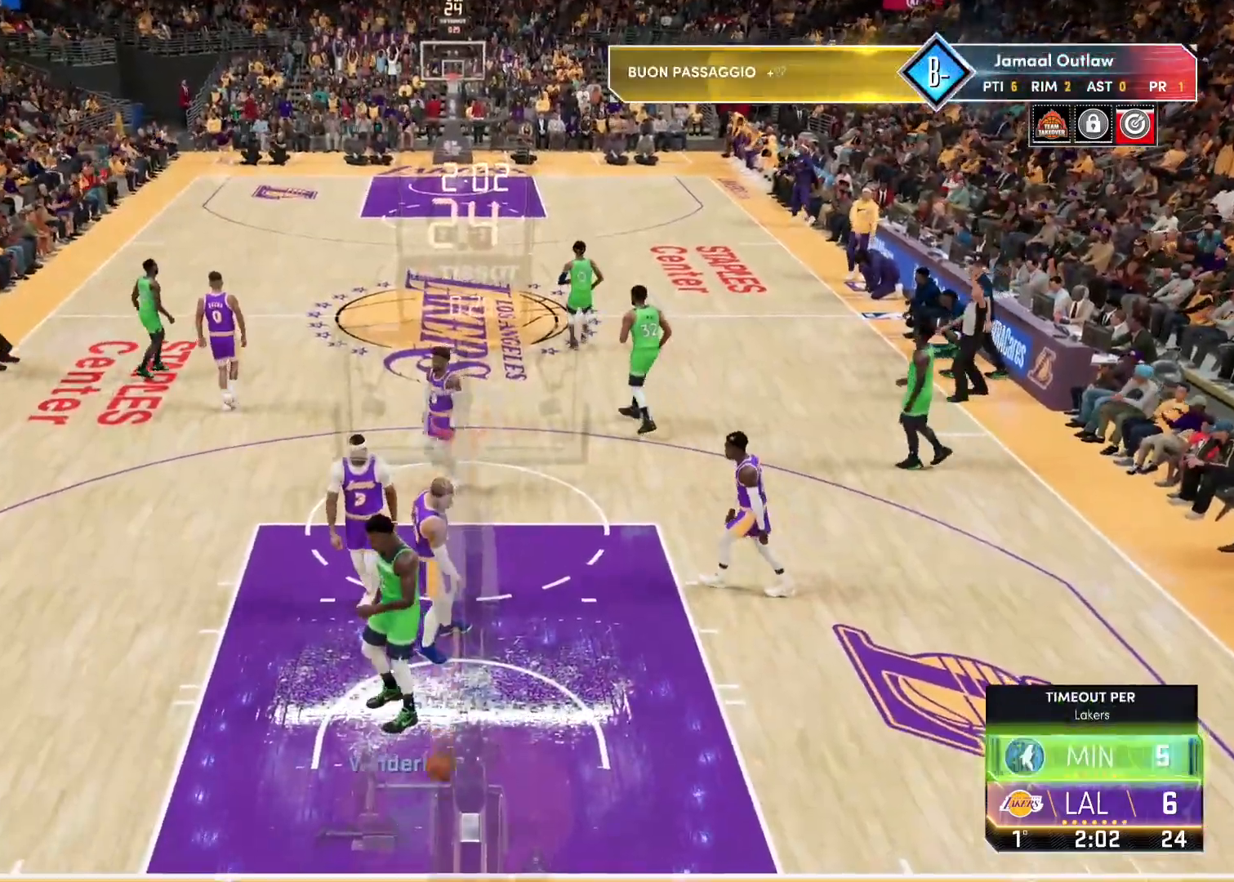
{"buttons": [], "left_stick": "center", "right_stick": "center", "events": []}
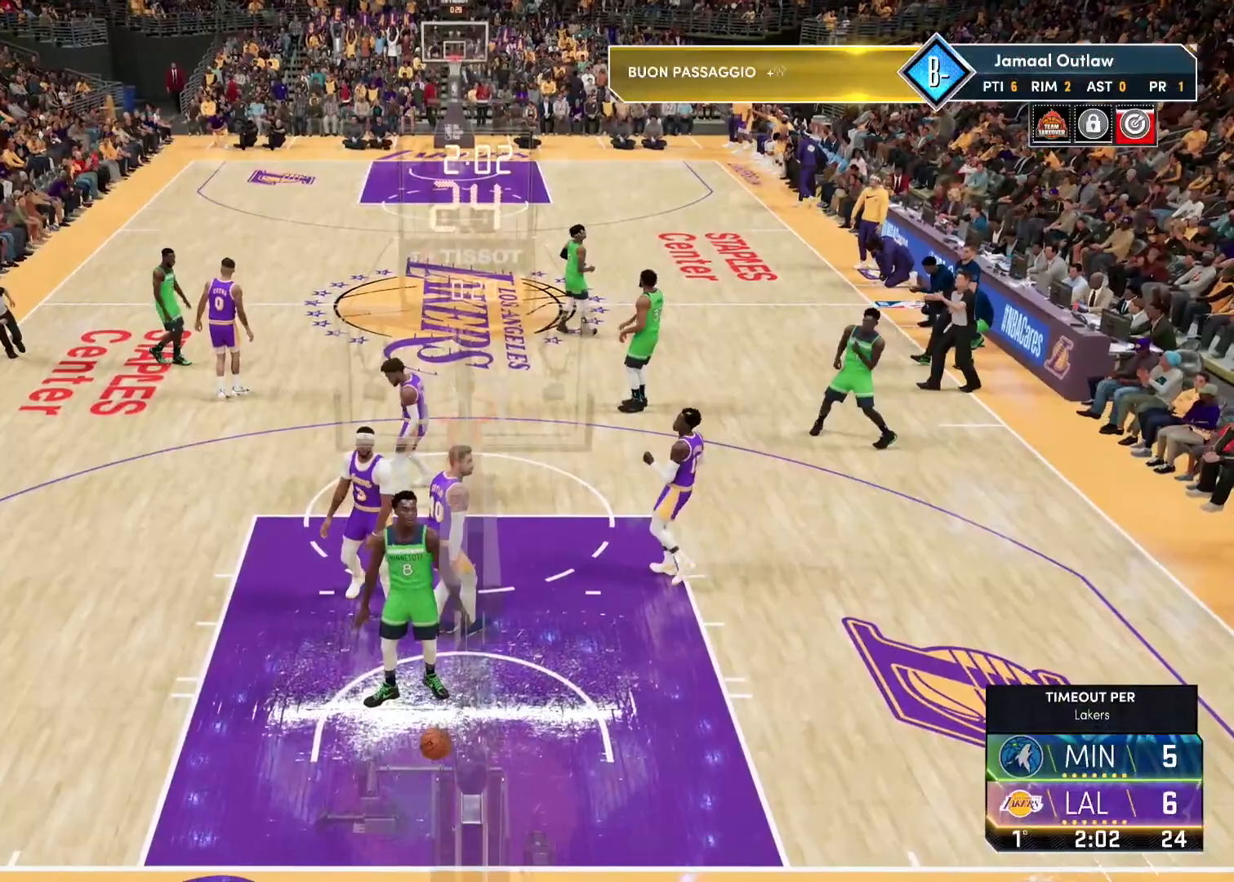
{"buttons": [], "left_stick": "center", "right_stick": "center", "events": []}
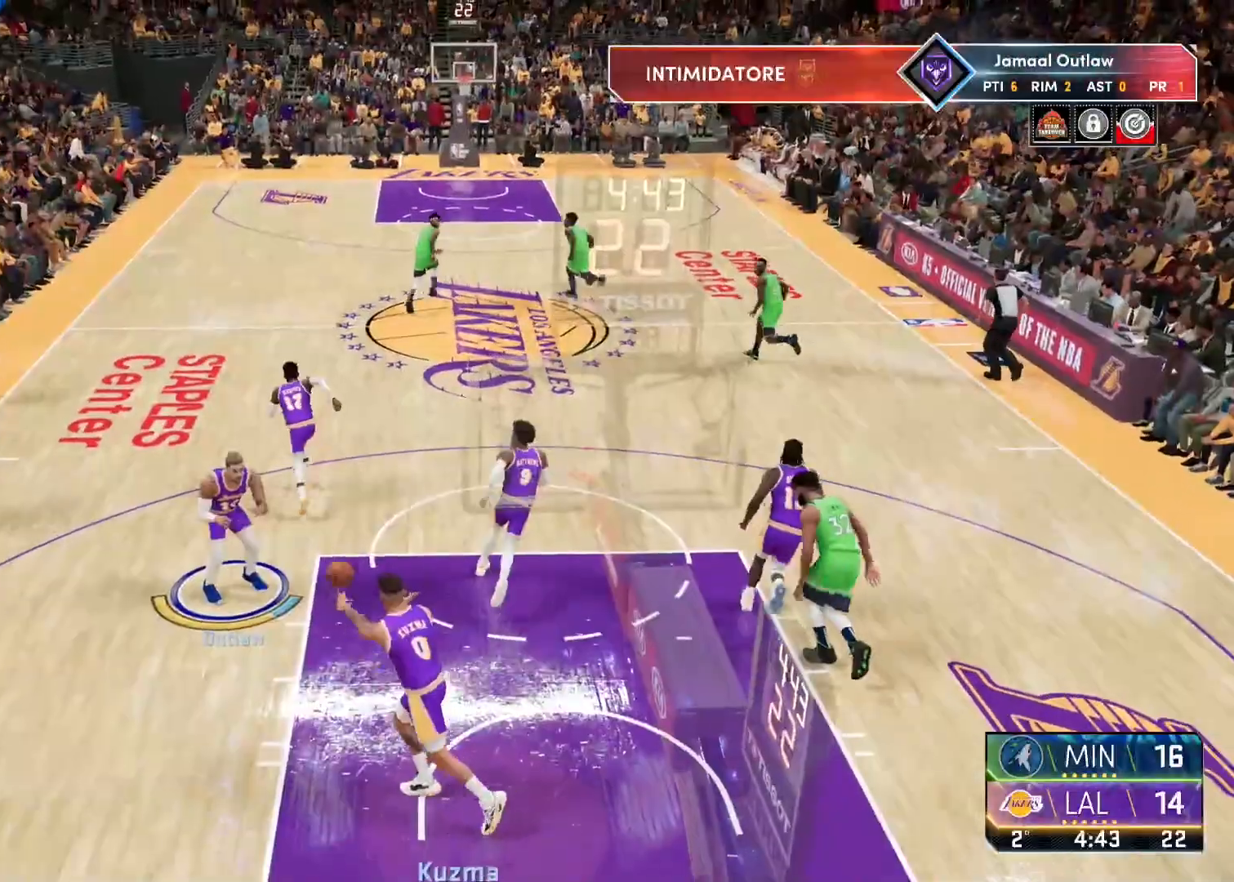
{"buttons": [], "left_stick": "center", "right_stick": "center", "events": []}
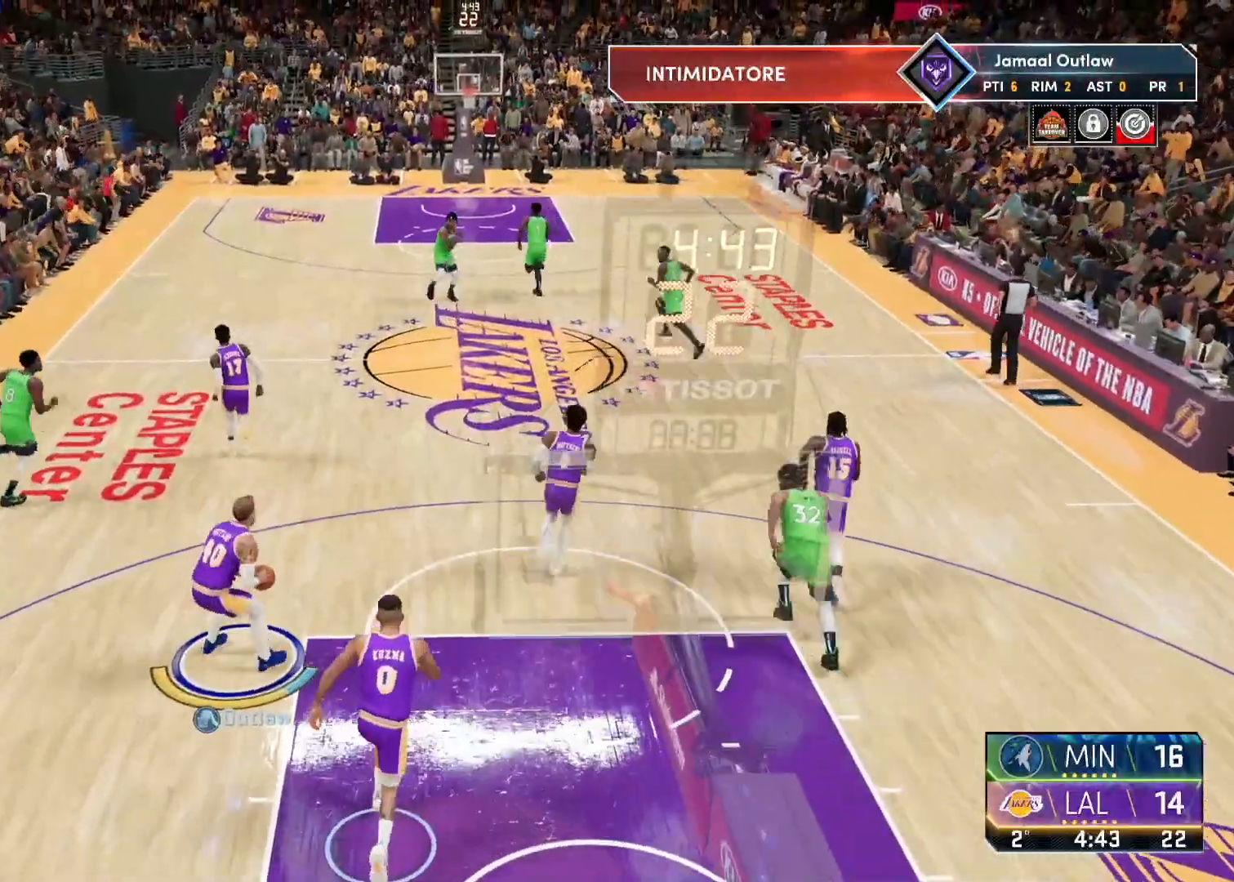
{"buttons": [], "left_stick": "up", "right_stick": "center", "events": [[167, "L1", "down"], [183, "left_stick", "up"], [267, "L1", "up"]]}
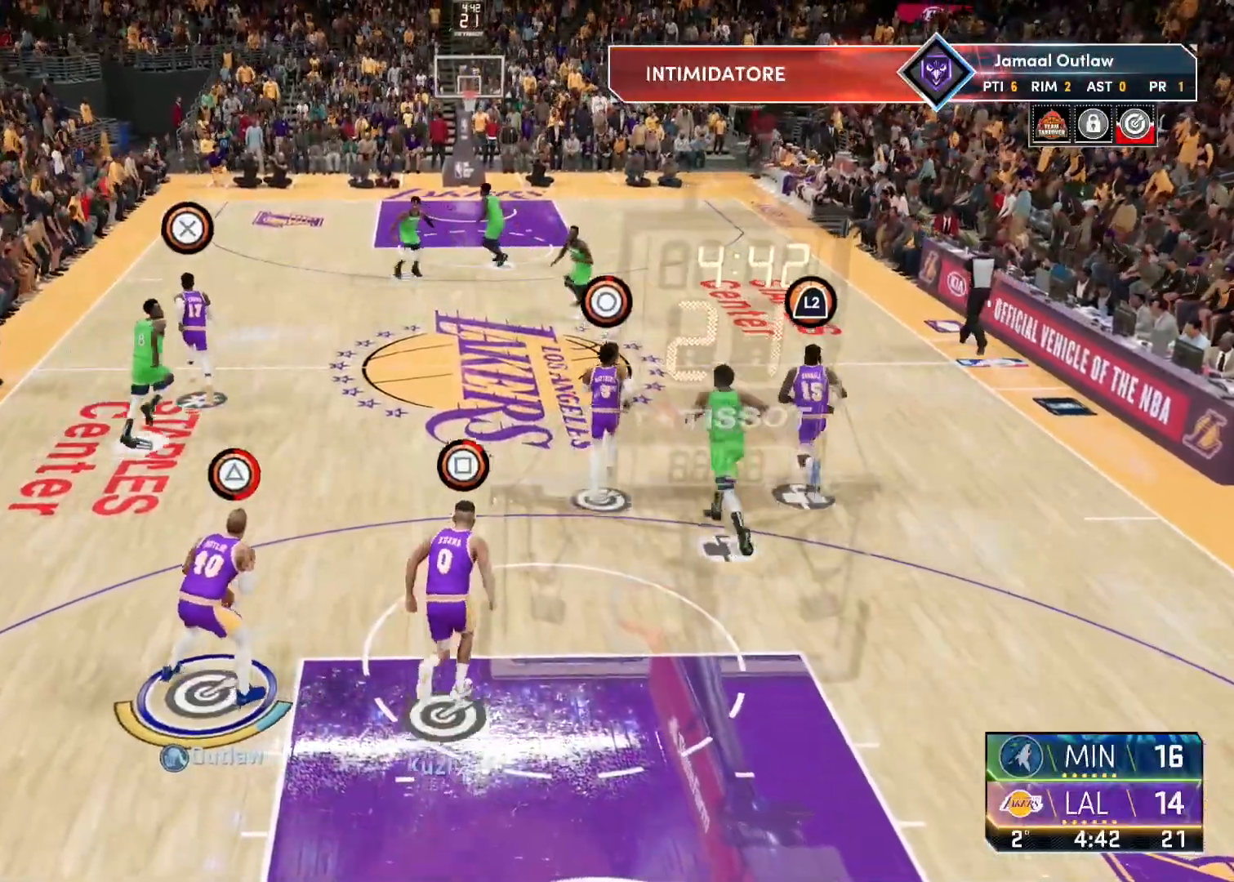
{"buttons": ["R2"], "left_stick": "up", "right_stick": "center", "events": [[50, "TRIANGLE", "down"], [167, "TRIANGLE", "up"], [483, "R2", "down"]]}
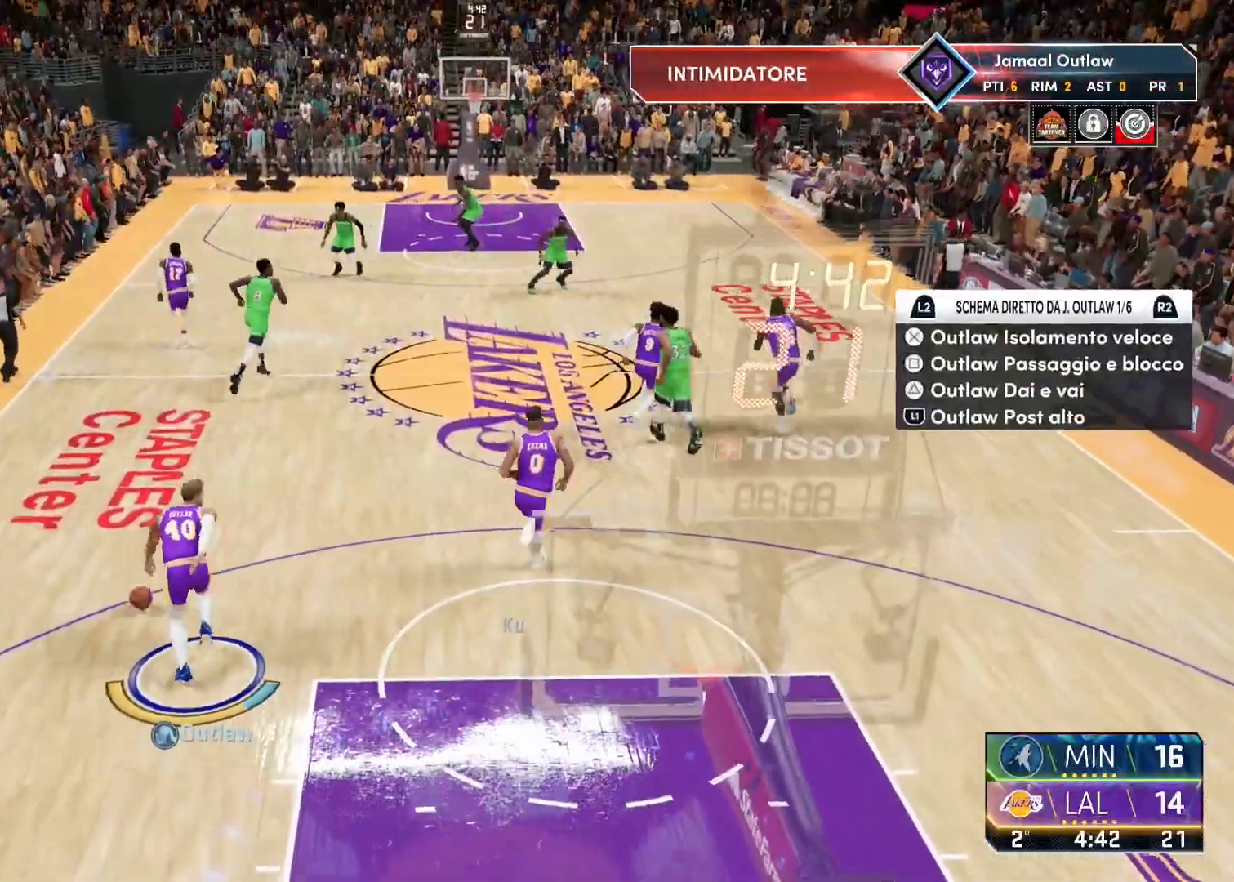
{"buttons": [], "left_stick": "up", "right_stick": "center", "events": [[150, "R2", "up"]]}
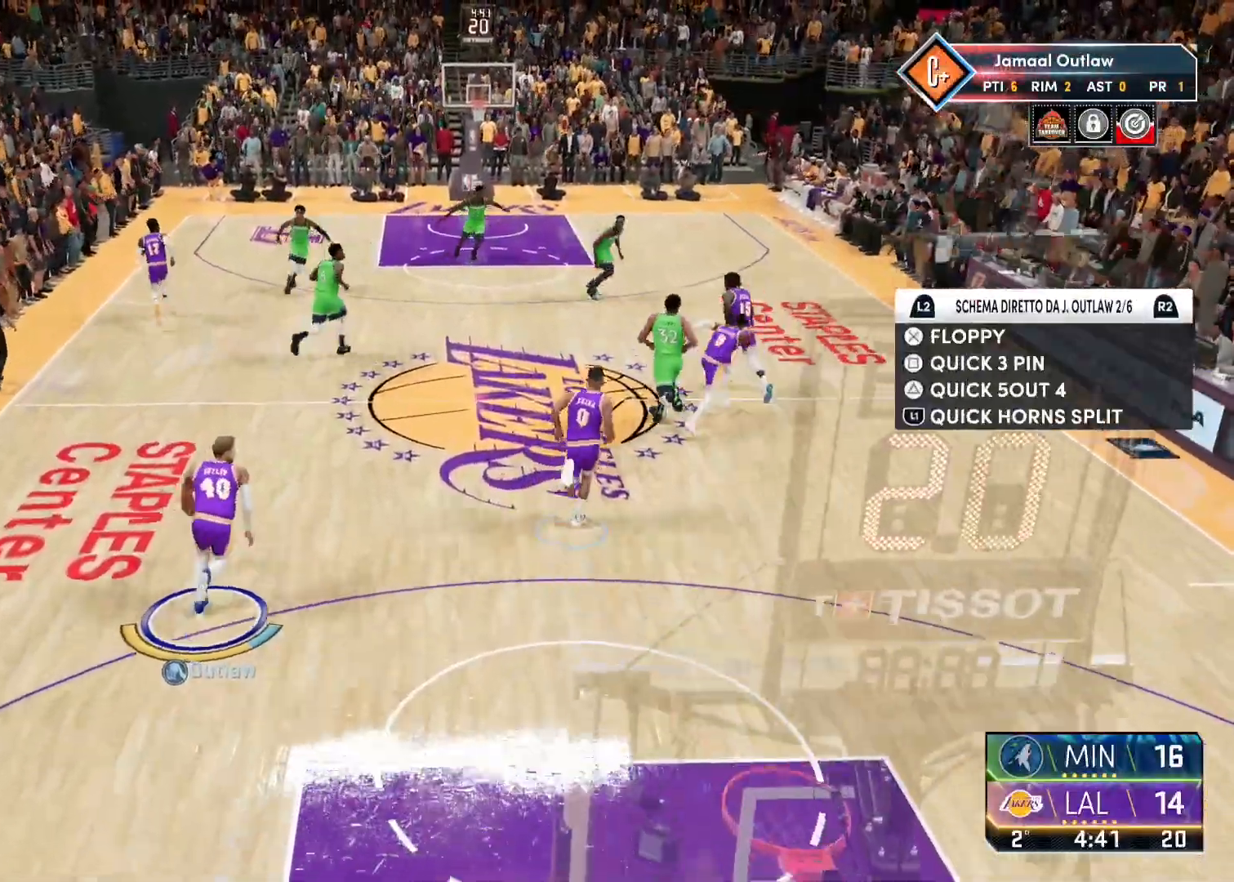
{"buttons": ["SQUARE"], "left_stick": "up", "right_stick": "center", "events": [[450, "SQUARE", "down"]]}
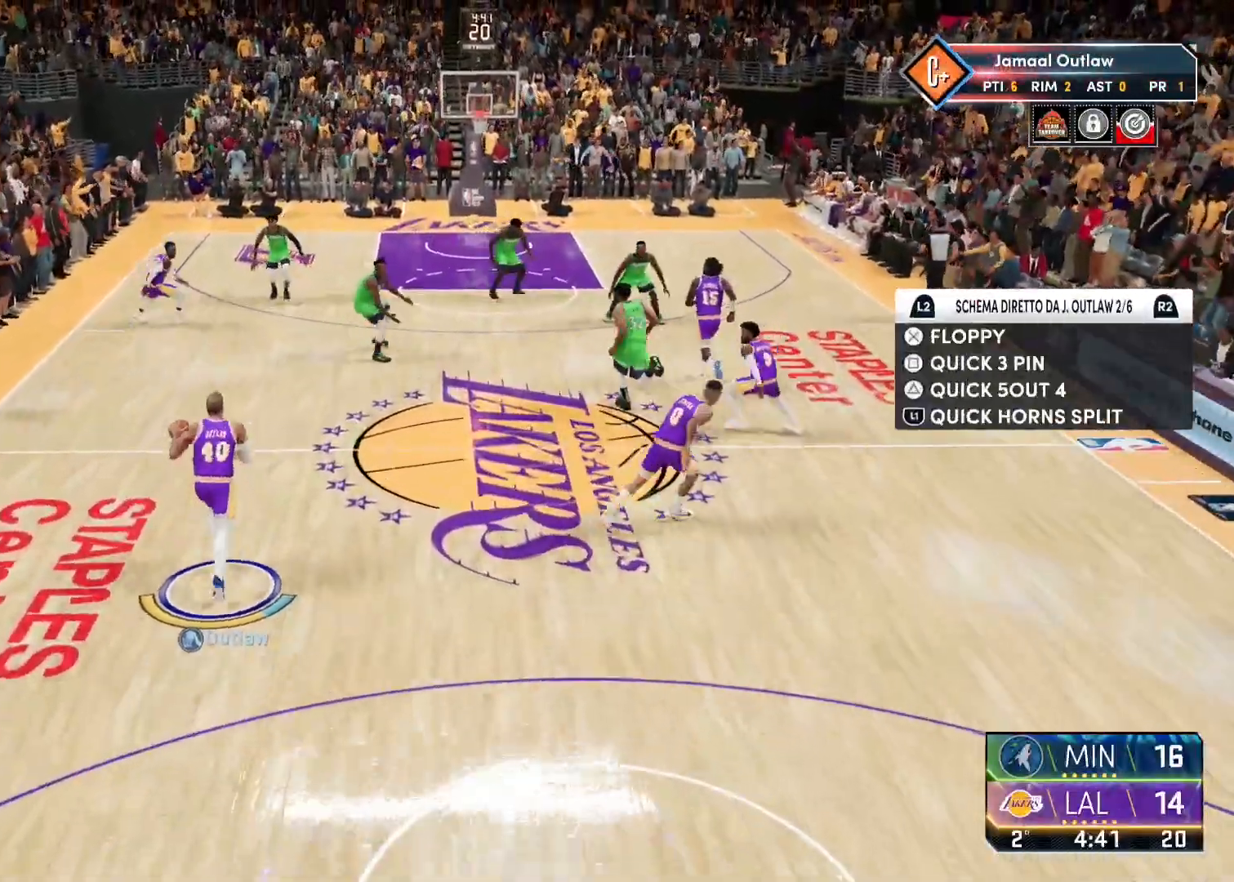
{"buttons": [], "left_stick": "up", "right_stick": "center", "events": [[50, "SQUARE", "up"]]}
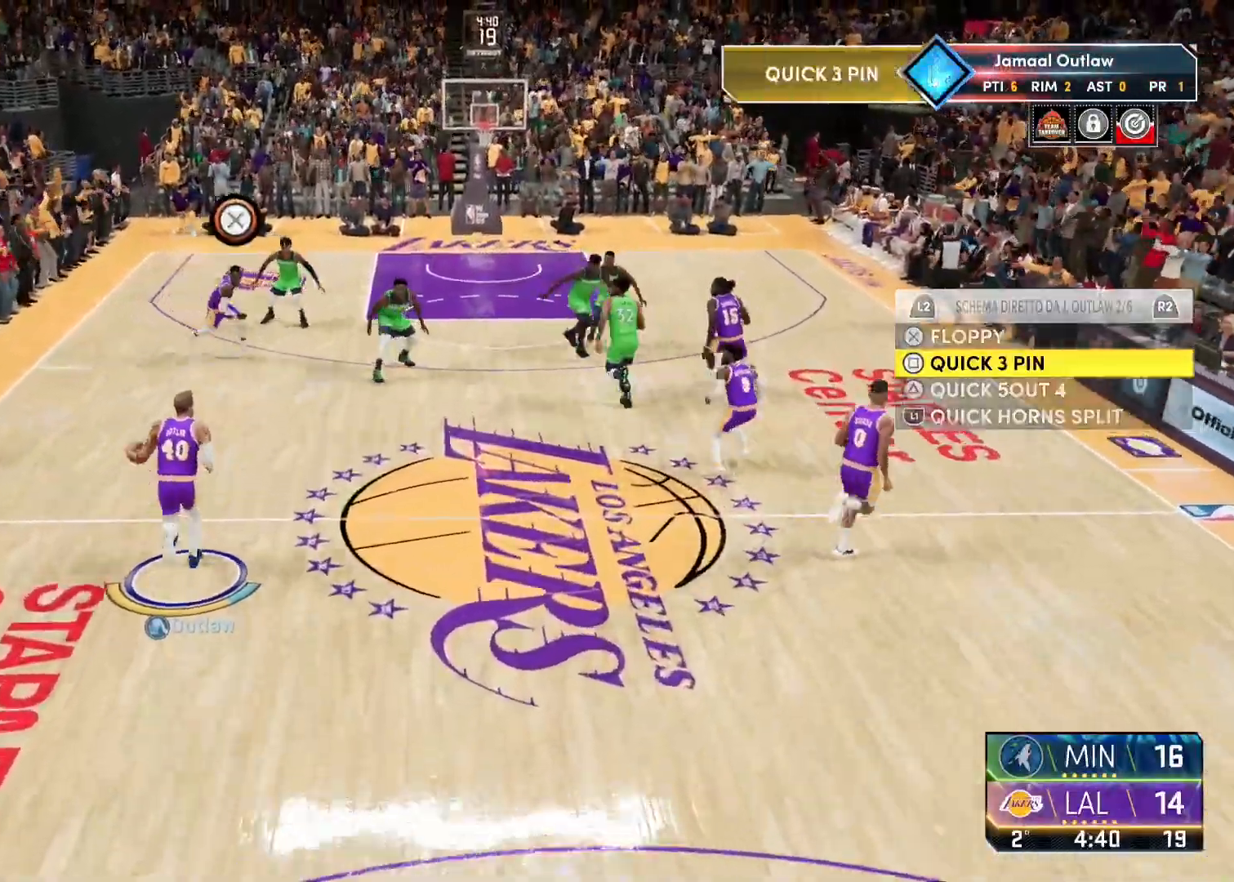
{"buttons": [], "left_stick": "center", "right_stick": "center", "events": [[450, "left_stick", "center"]]}
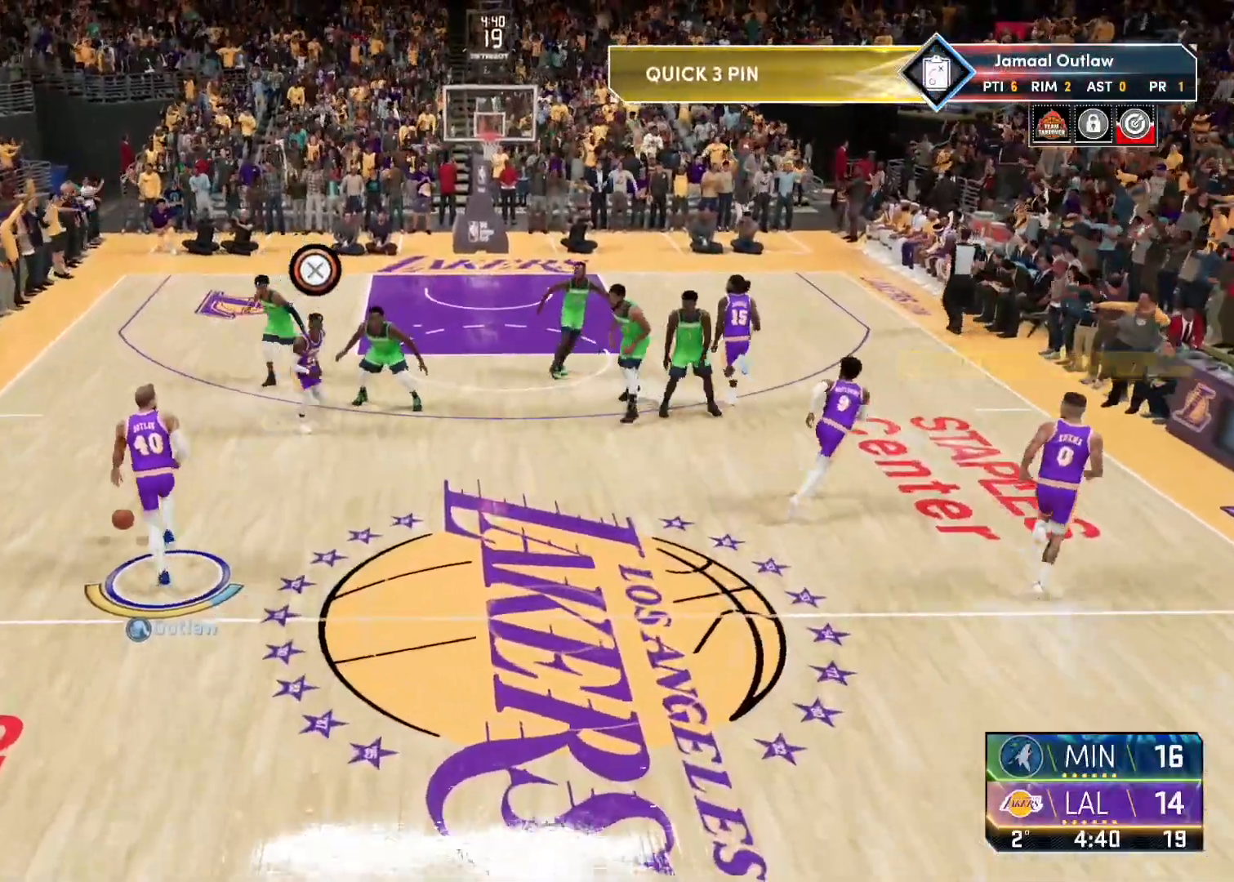
{"buttons": [], "left_stick": "center", "right_stick": "center", "events": []}
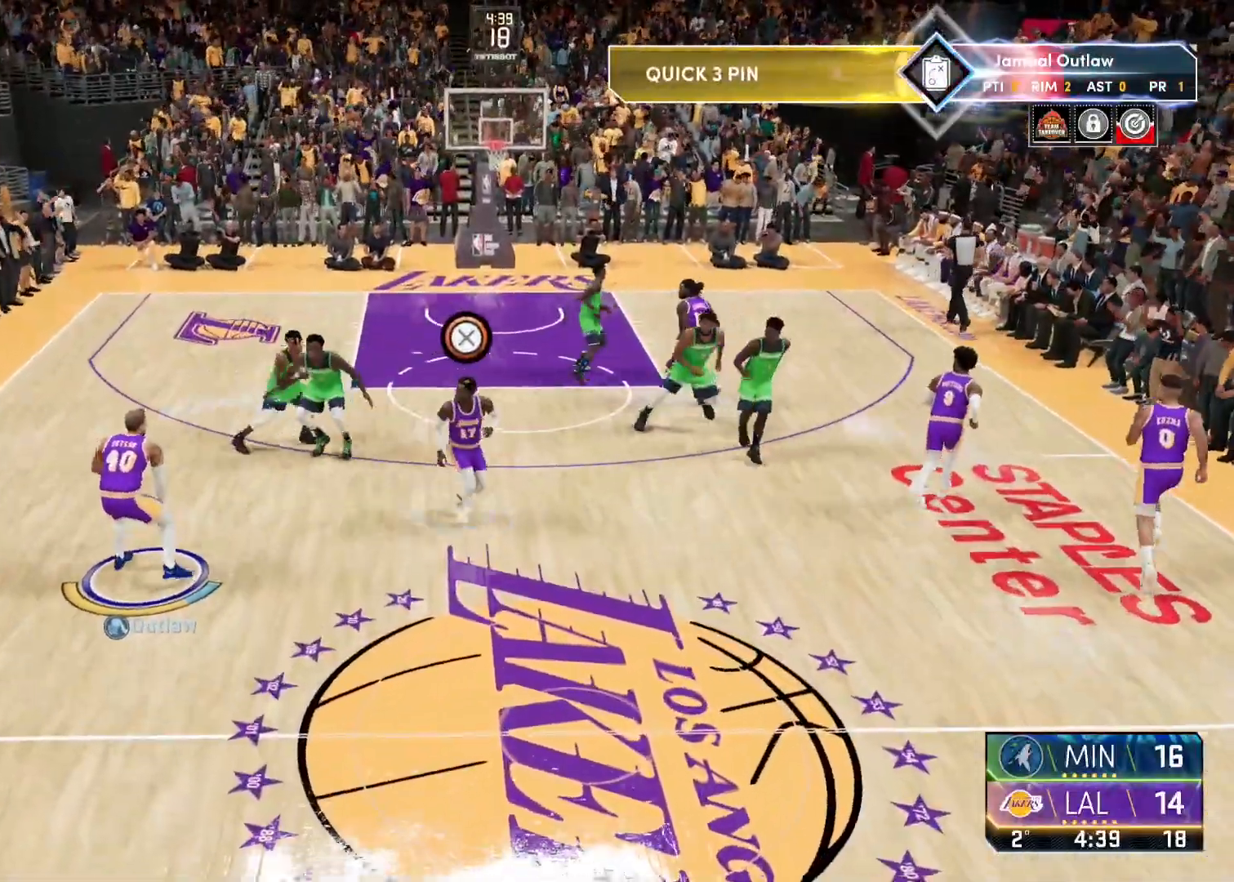
{"buttons": [], "left_stick": "center", "right_stick": "center", "events": [[100, "left_stick", "up"], [300, "left_stick", "center"]]}
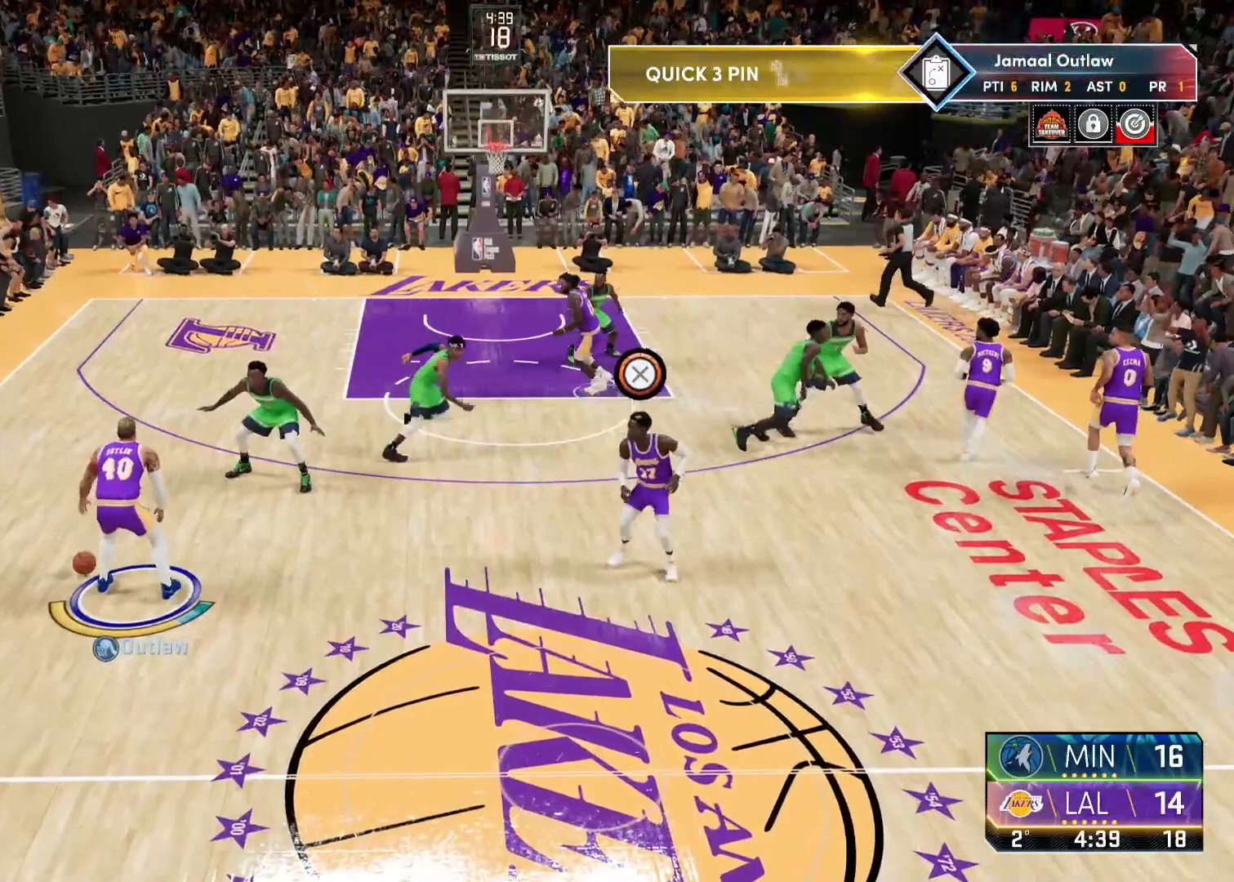
{"buttons": [], "left_stick": "center", "right_stick": "center", "events": []}
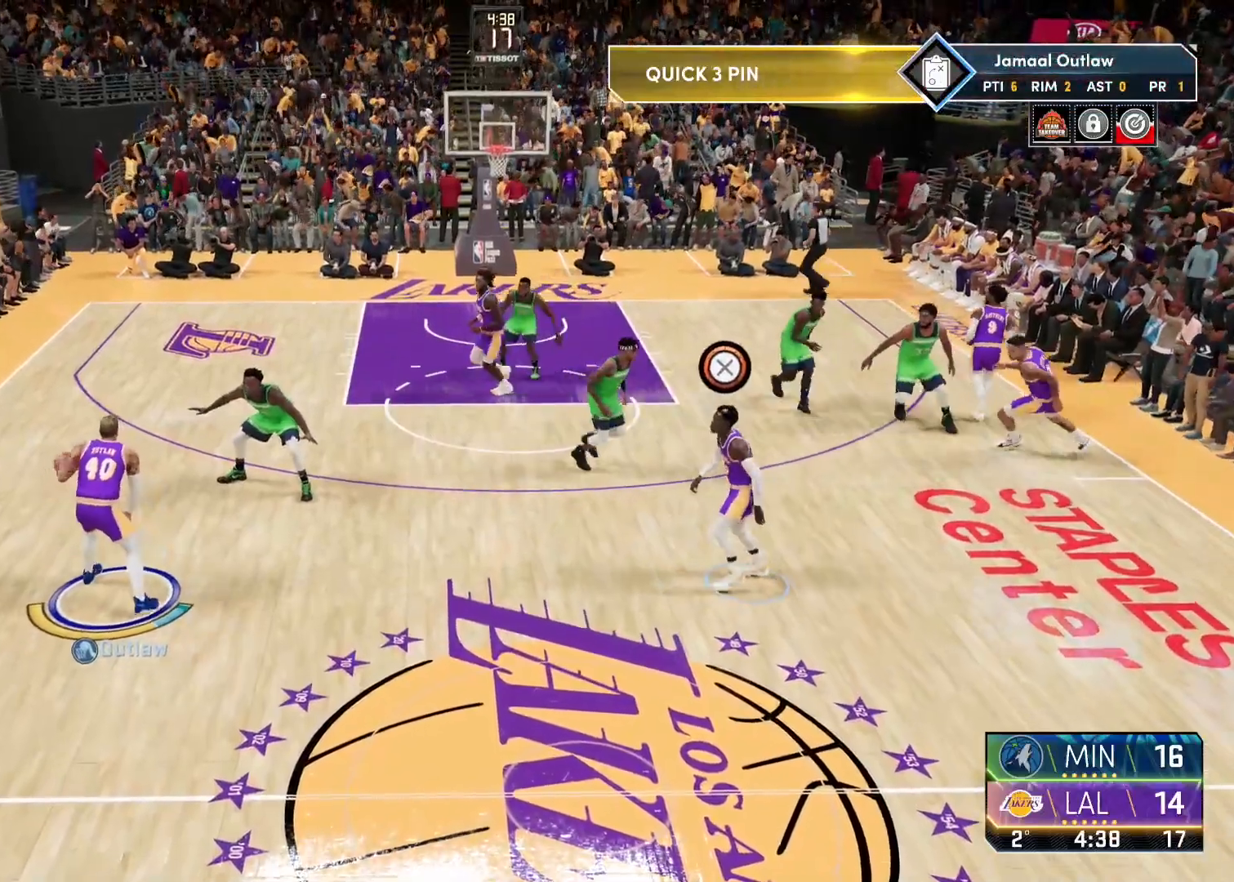
{"buttons": [], "left_stick": "center", "right_stick": "center", "events": []}
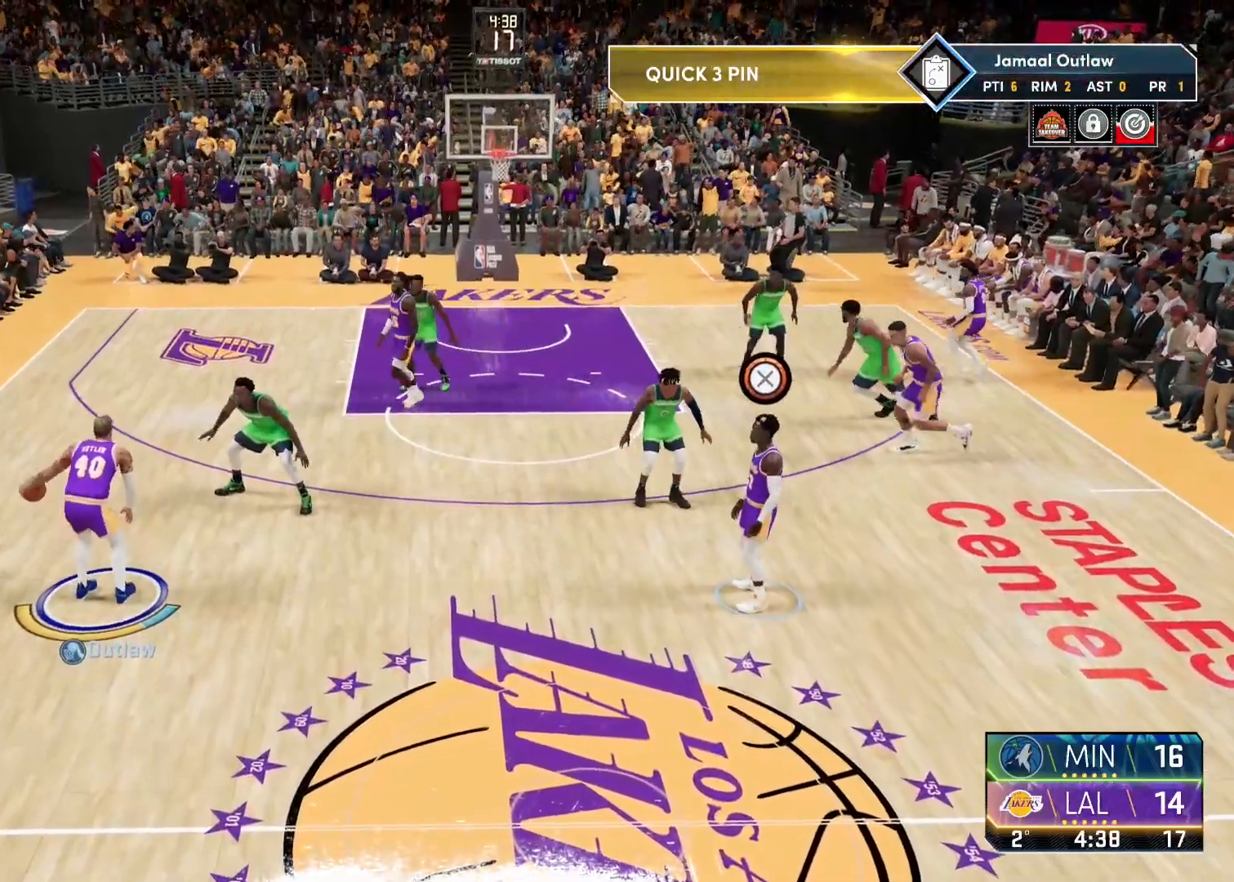
{"buttons": [], "left_stick": "center", "right_stick": "center", "events": []}
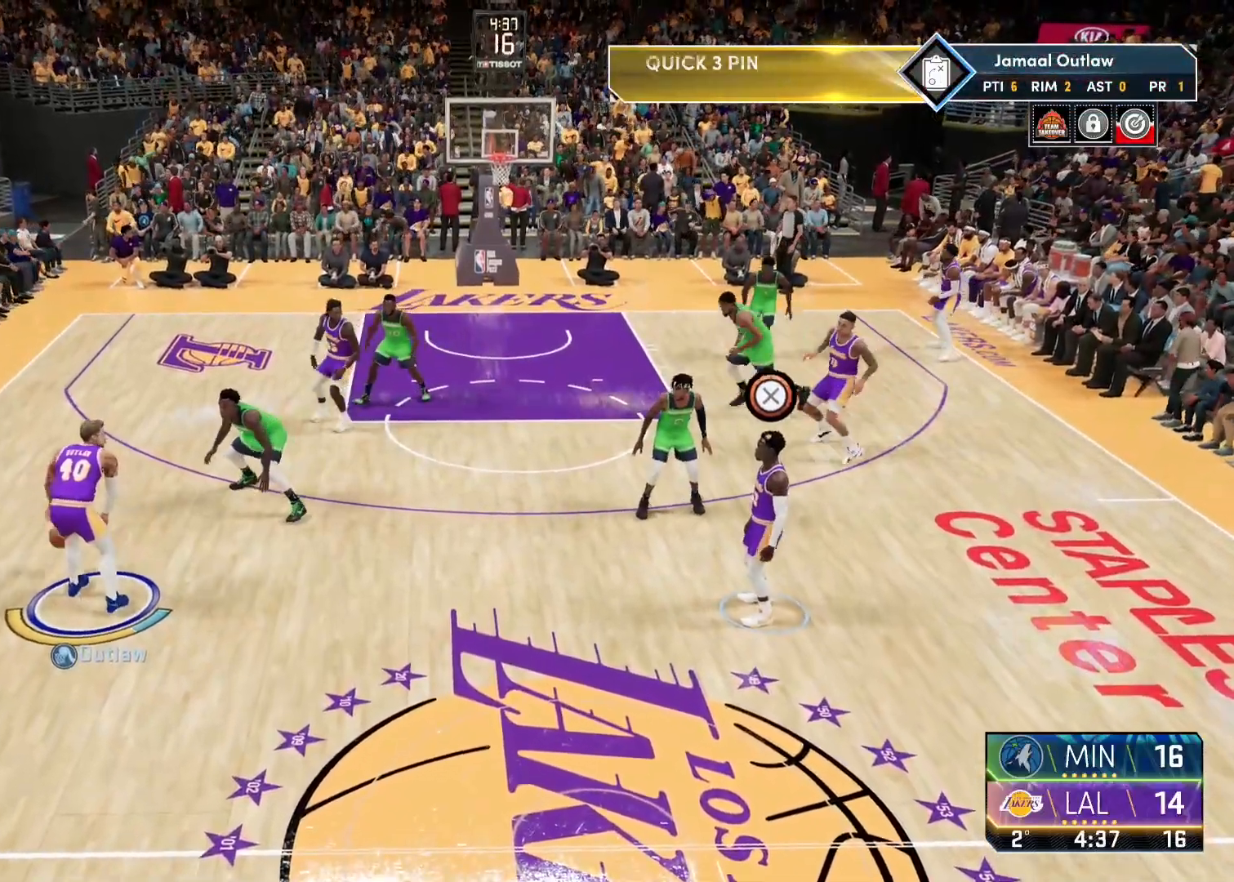
{"buttons": [], "left_stick": "center", "right_stick": "center", "events": [[100, "CROSS", "down"], [100, "left_stick", "right"], [250, "CROSS", "up"], [333, "left_stick", "center"]]}
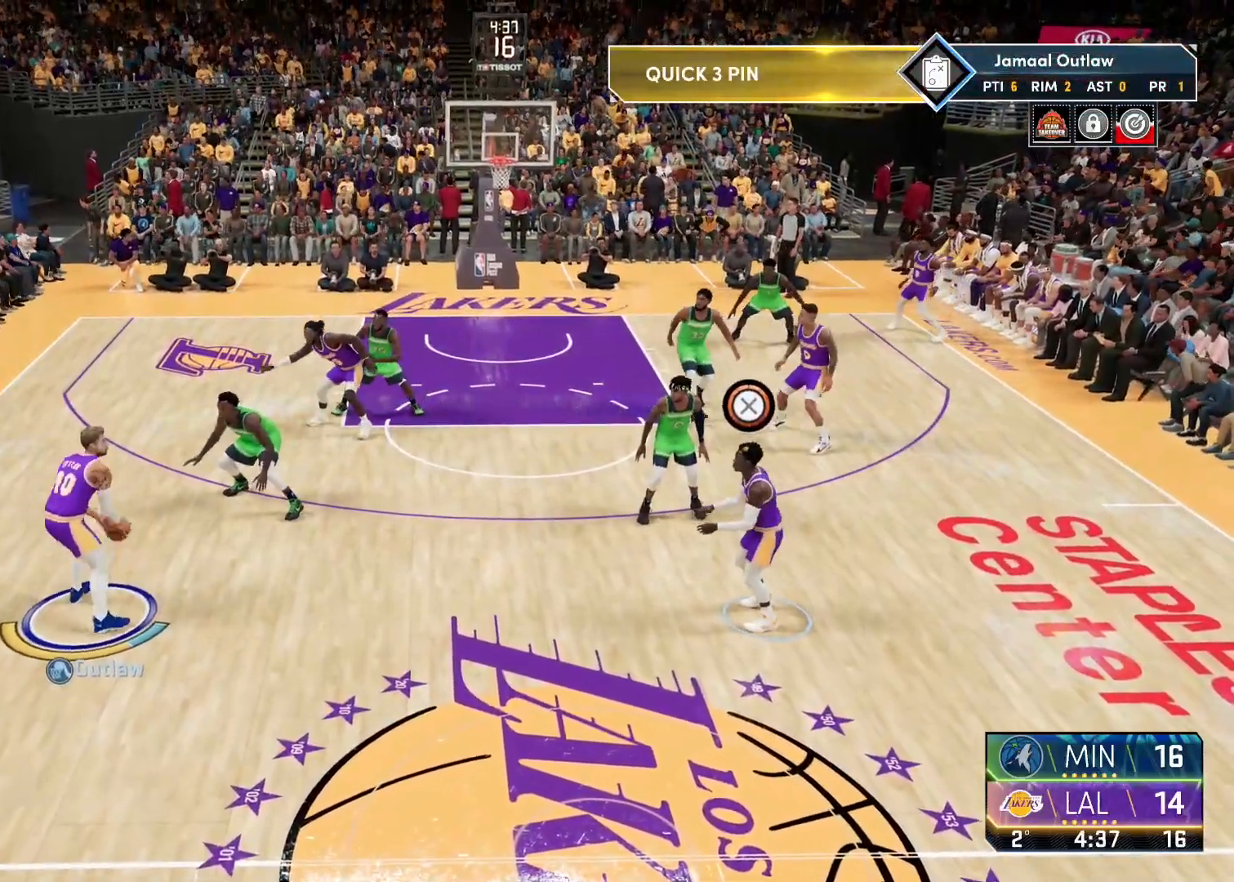
{"buttons": ["R2"], "left_stick": "up", "right_stick": "center", "events": [[117, "left_stick", "up"], [217, "R2", "down"]]}
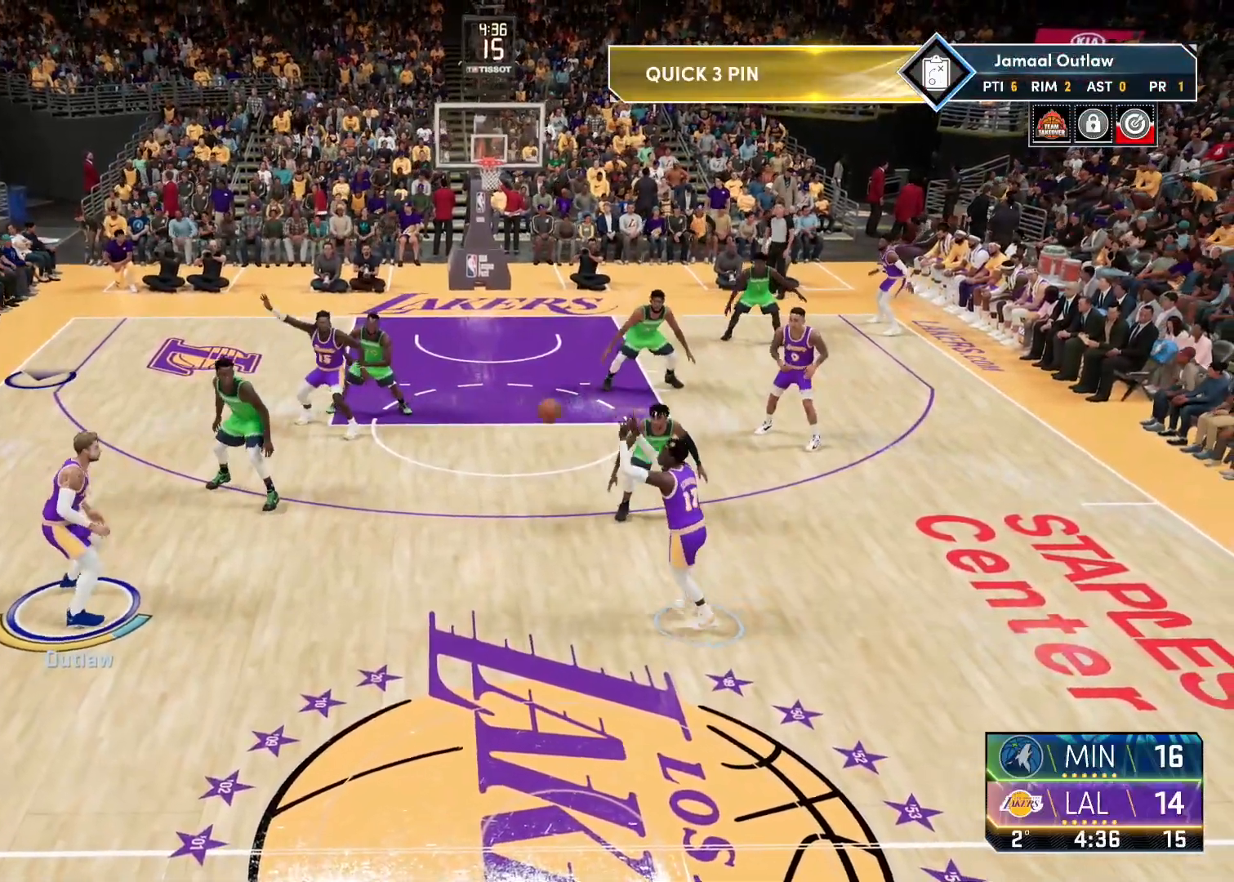
{"buttons": ["R2"], "left_stick": "up", "right_stick": "center", "events": []}
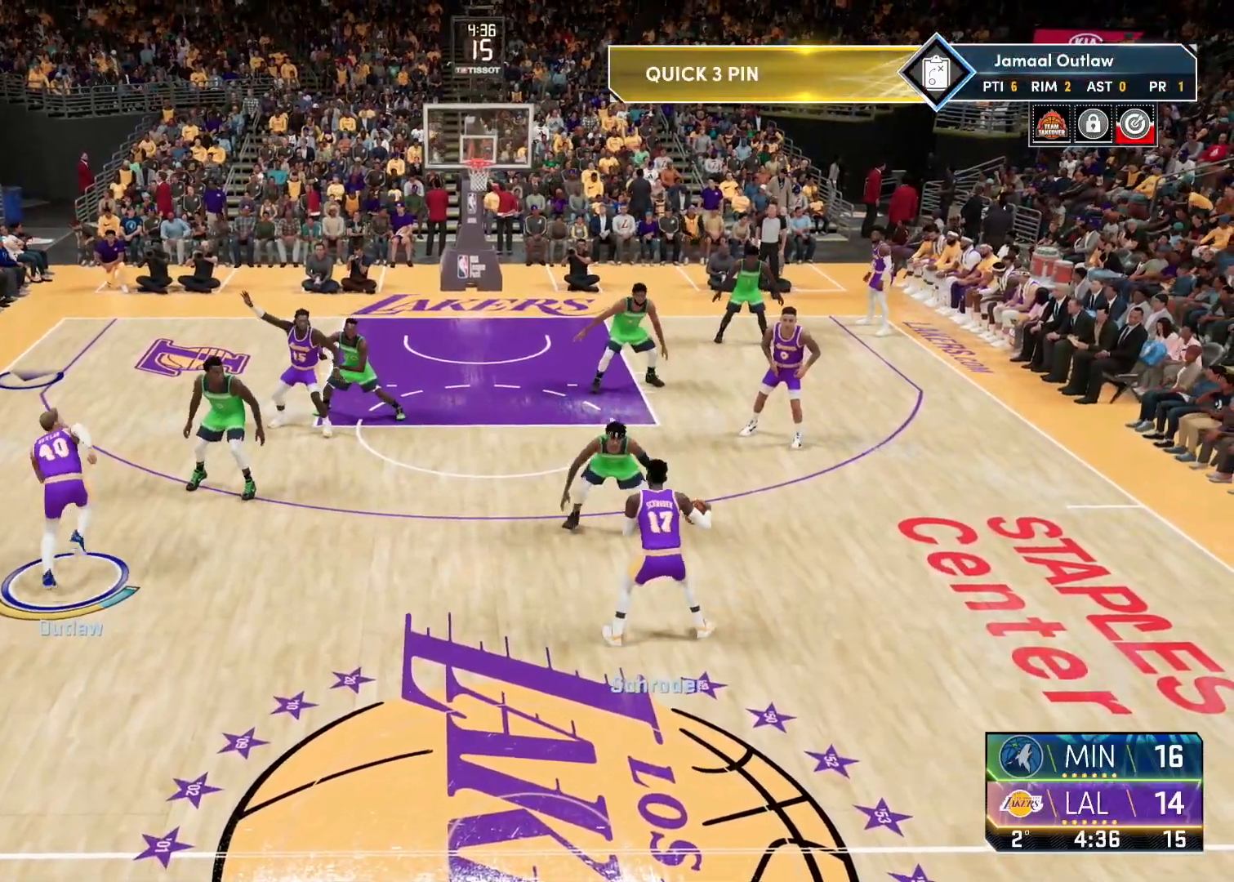
{"buttons": ["R2"], "left_stick": "up", "right_stick": "center", "events": []}
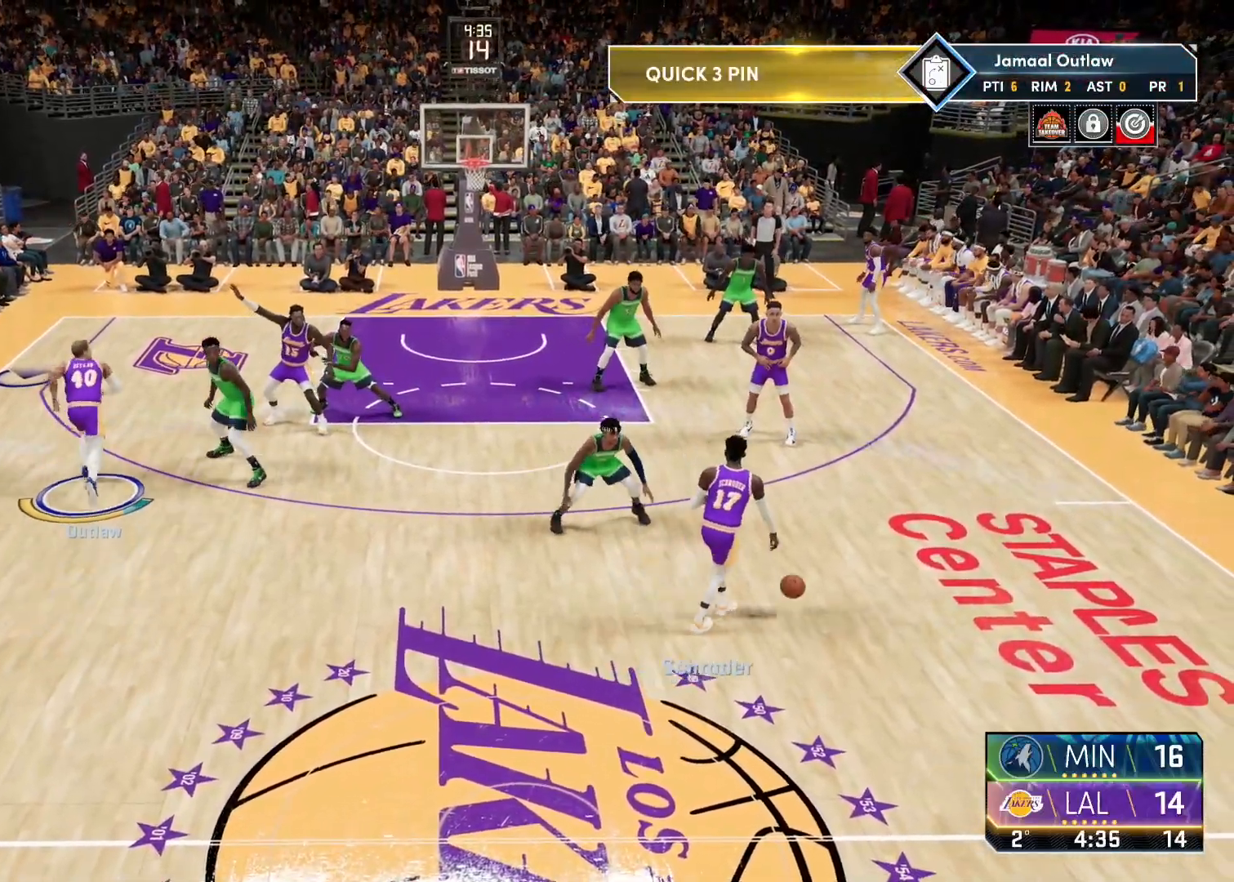
{"buttons": ["TRIANGLE", "R2"], "left_stick": "up-right", "right_stick": "center", "events": [[100, "left_stick", "up-right"], [333, "TRIANGLE", "down"], [400, "TRIANGLE", "up"], [467, "TRIANGLE", "down"]]}
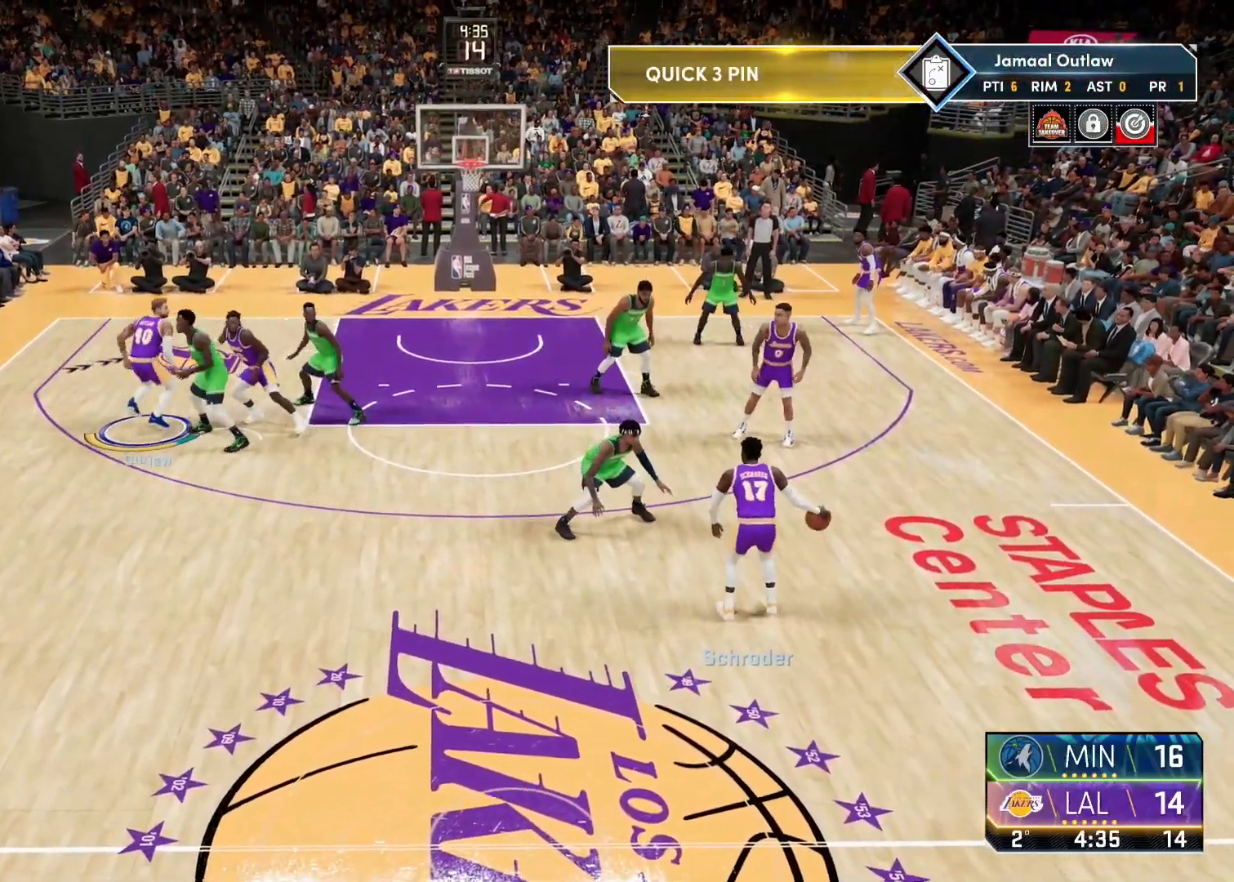
{"buttons": ["R2"], "left_stick": "up-right", "right_stick": "down", "events": [[83, "TRIANGLE", "up"], [317, "right_stick", "down"]]}
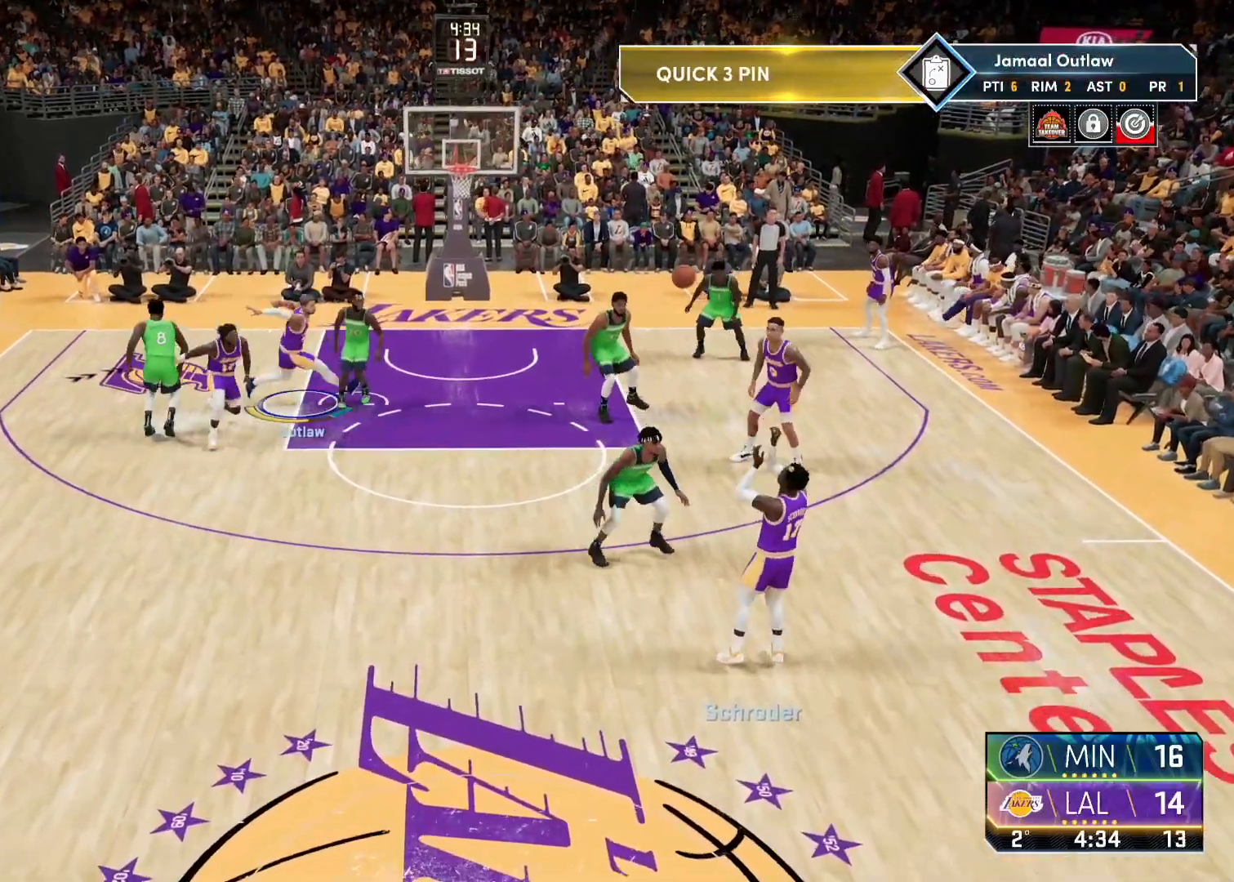
{"buttons": ["R2"], "left_stick": "up-right", "right_stick": "down", "events": []}
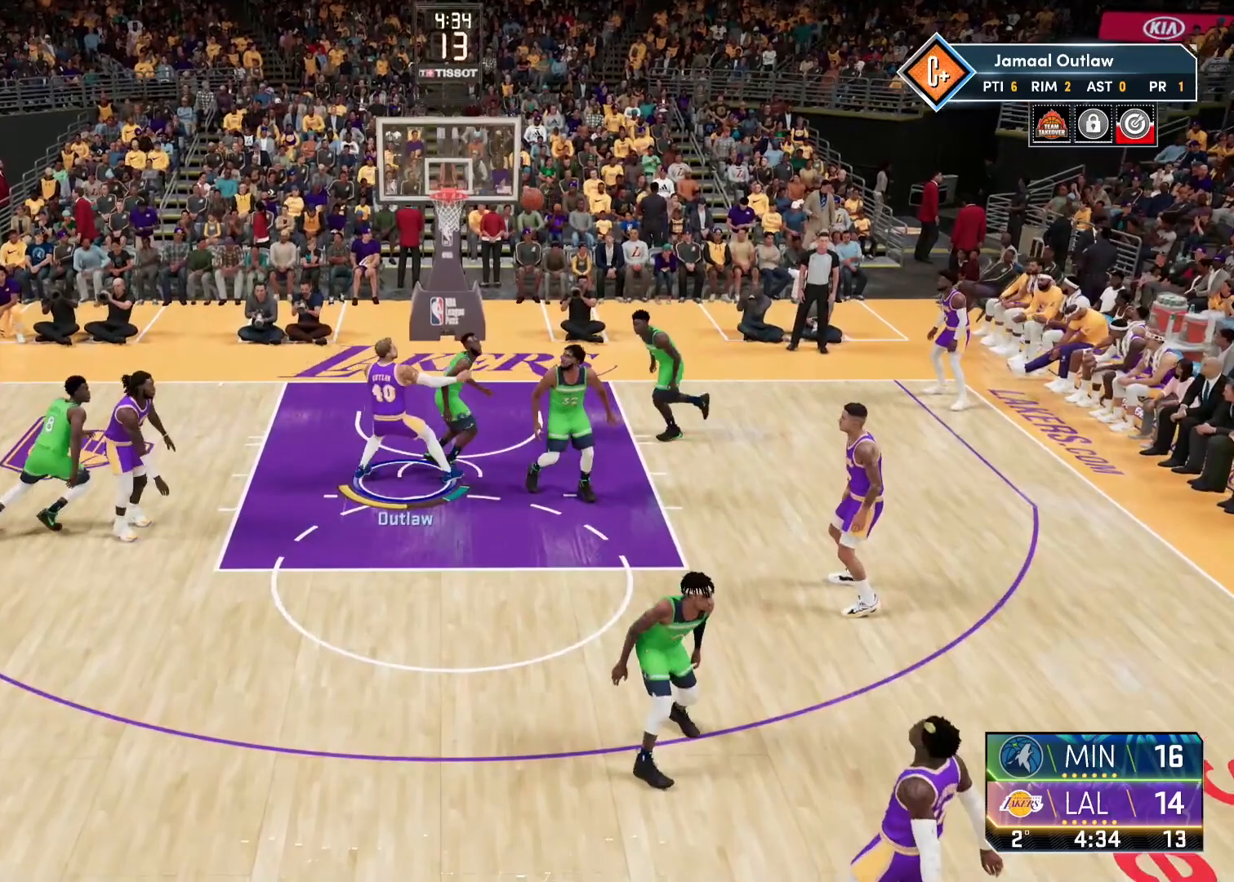
{"buttons": [], "left_stick": "left", "right_stick": "center", "events": [[100, "left_stick", "center"], [367, "left_stick", "left"], [417, "right_stick", "center"], [433, "R2", "up"]]}
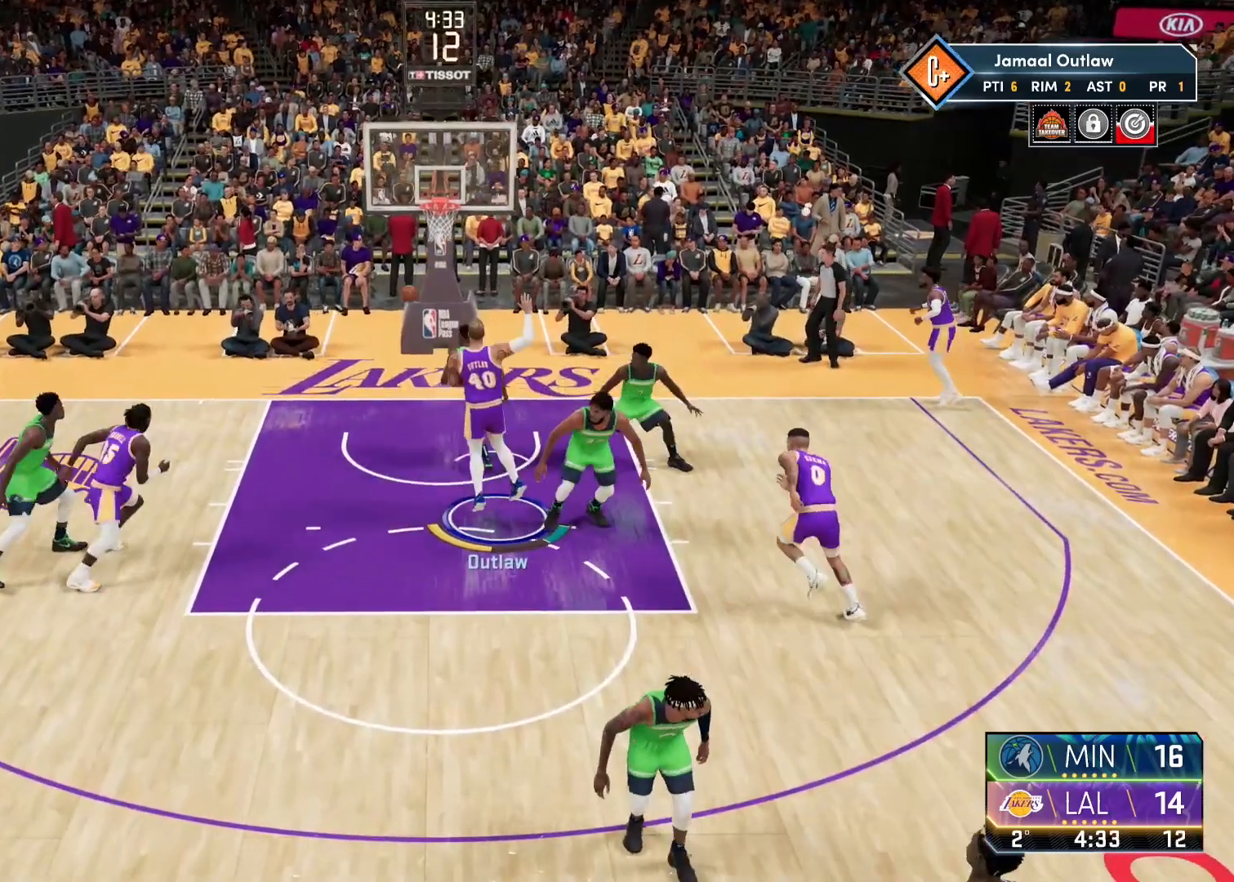
{"buttons": [], "left_stick": "center", "right_stick": "center", "events": [[17, "left_stick", "center"]]}